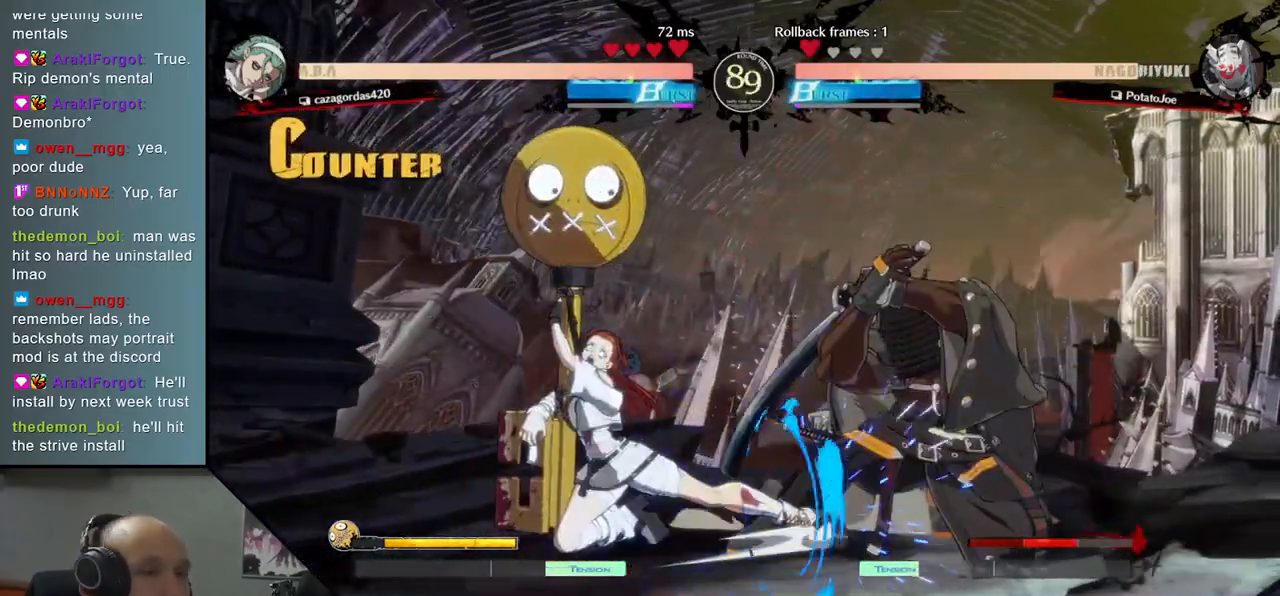
Gameplay with a controller (arcade stick); each line is a JSON object with the inputs held at the frame after it. "events" lists button and stick changes between this image and that frame as [ms after this image, input, new state], when the widget could be followed in between. Not read: L3 R3 other_buttons.
{"buttons": [], "left_stick": "center", "right_stick": "center", "events": [[17, "L1", "down"], [17, "R1", "down"], [133, "L1", "up"], [133, "R1", "up"], [300, "left_stick", "center"], [300, "right_stick", "center"]]}
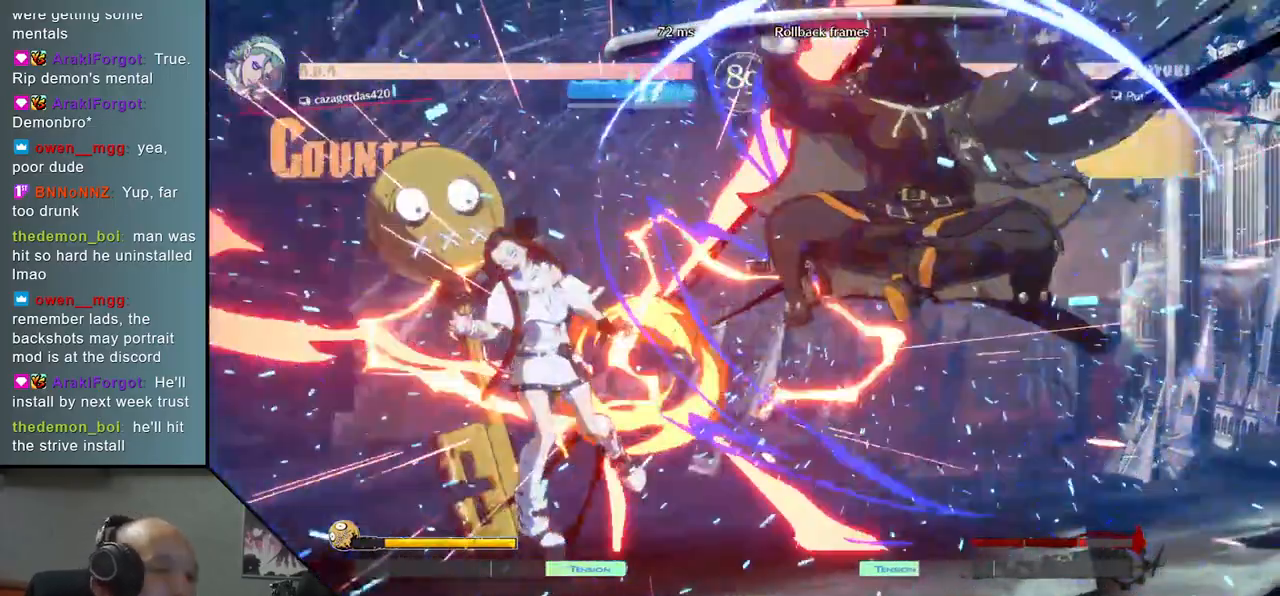
{"buttons": [], "left_stick": "right", "right_stick": "right", "events": [[267, "left_stick", "right"], [267, "right_stick", "right"]]}
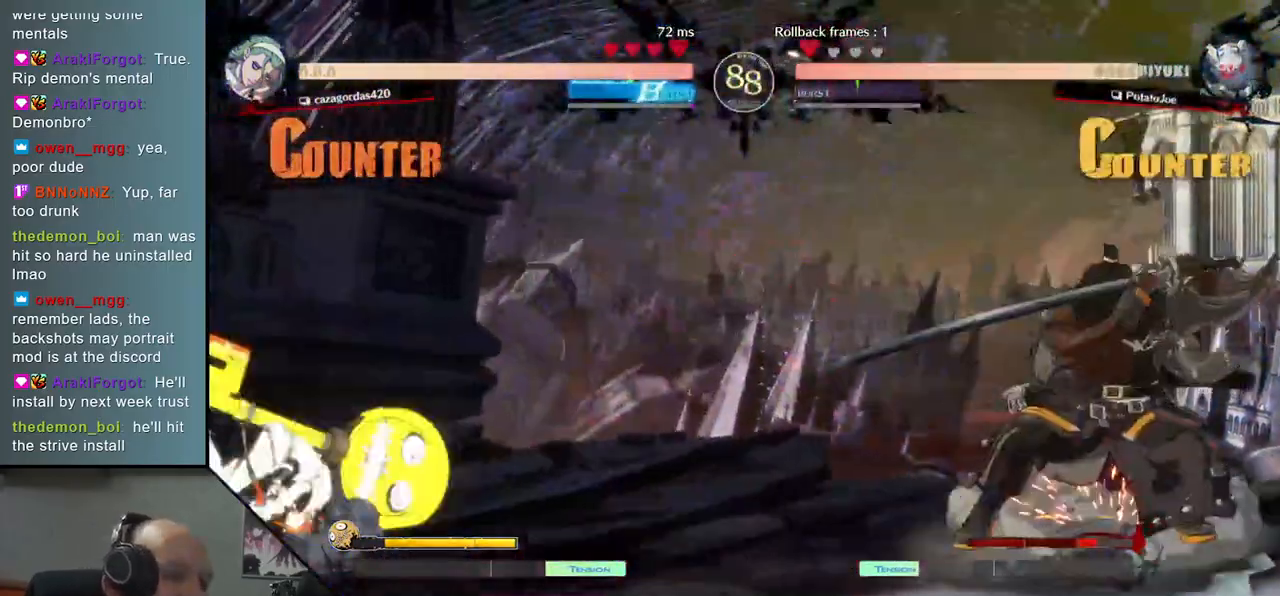
{"buttons": [], "left_stick": "right", "right_stick": "right", "events": [[183, "left_stick", "down"], [183, "right_stick", "down"], [267, "left_stick", "left"], [267, "right_stick", "left"], [350, "left_stick", "up"], [350, "right_stick", "up"], [433, "left_stick", "right"], [433, "right_stick", "right"]]}
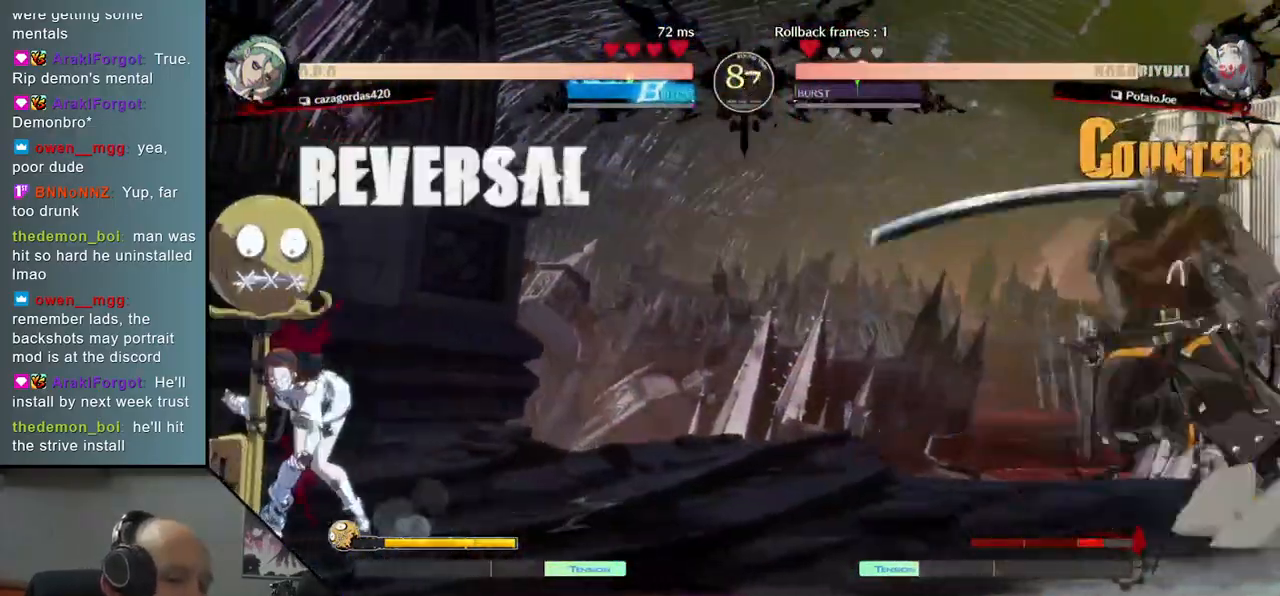
{"buttons": ["TRIANGLE"], "left_stick": "right", "right_stick": "right", "events": [[50, "left_stick", "down"], [50, "right_stick", "down"], [133, "left_stick", "right"], [133, "right_stick", "right"], [433, "TRIANGLE", "down"]]}
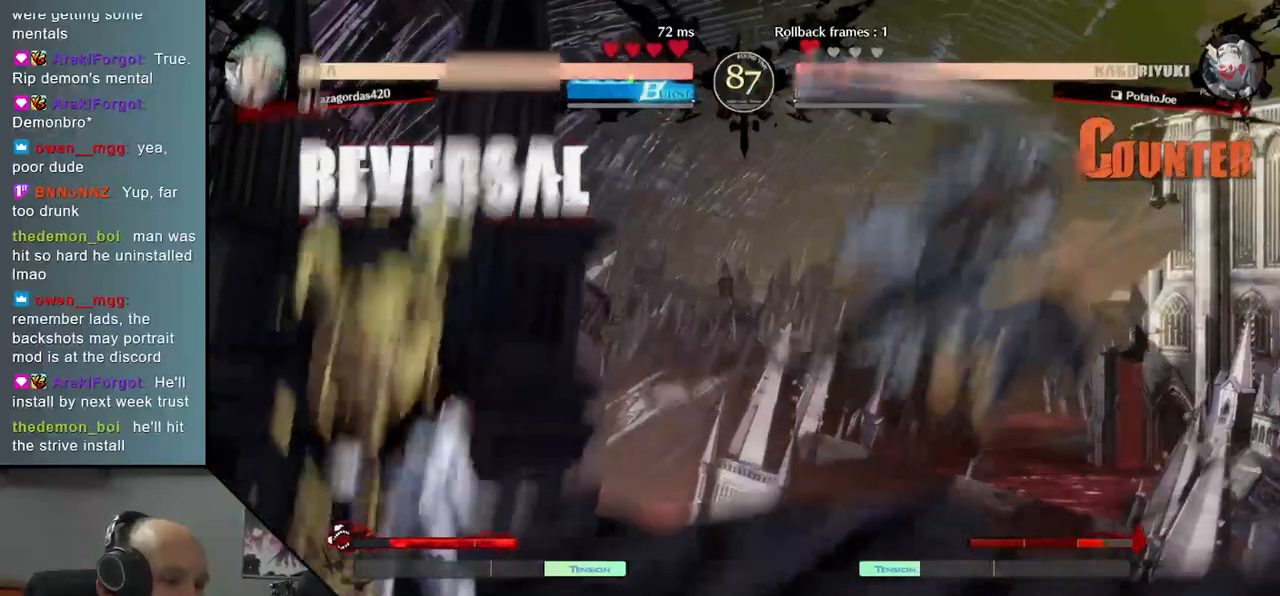
{"buttons": [], "left_stick": "center", "right_stick": "center", "events": [[17, "TRIANGLE", "up"], [17, "left_stick", "center"], [17, "right_stick", "center"], [133, "TRIANGLE", "down"], [217, "TRIANGLE", "up"], [317, "TRIANGLE", "down"], [433, "TRIANGLE", "up"]]}
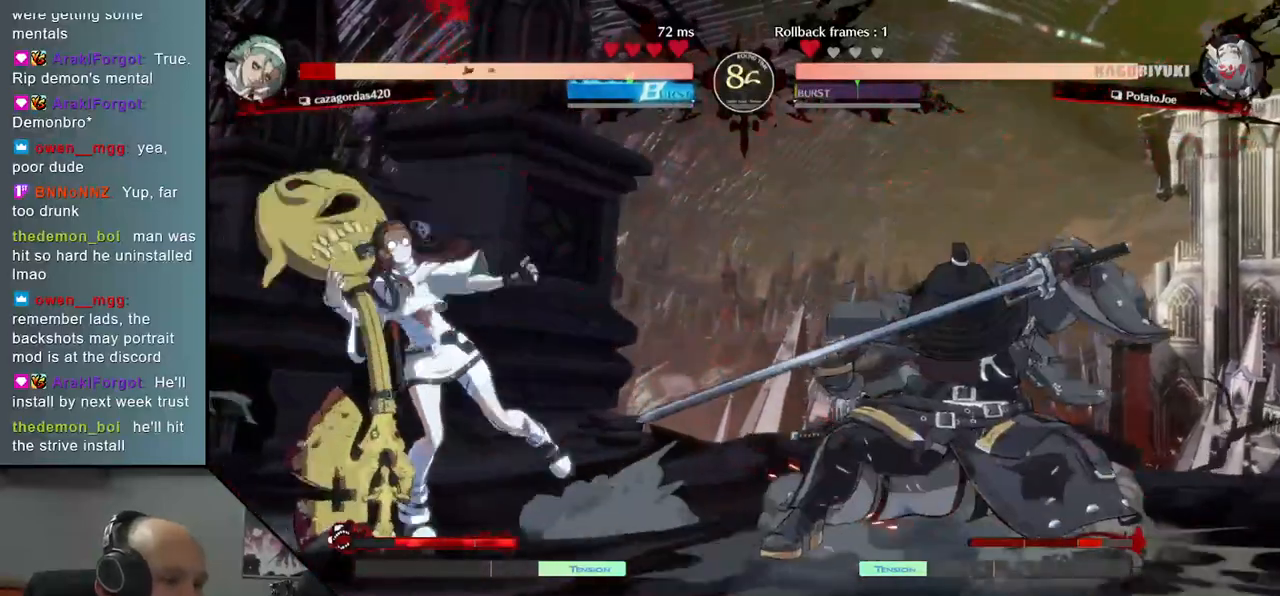
{"buttons": [], "left_stick": "center", "right_stick": "center", "events": [[50, "TRIANGLE", "down"], [133, "TRIANGLE", "up"], [233, "TRIANGLE", "down"], [350, "TRIANGLE", "up"]]}
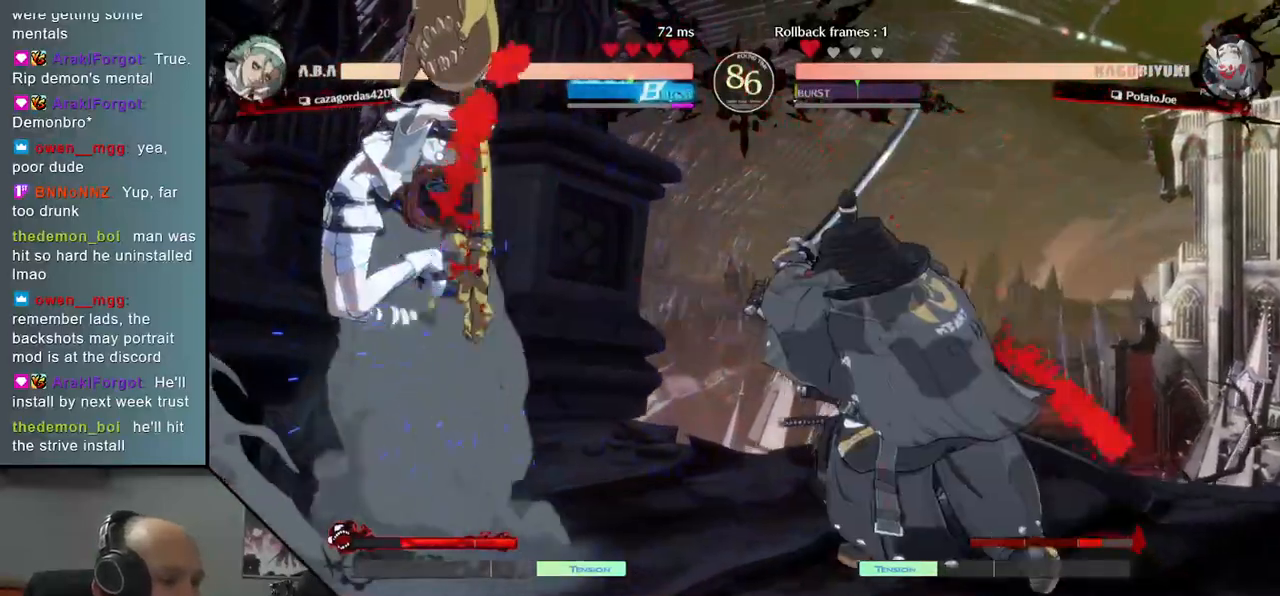
{"buttons": [], "left_stick": "right", "right_stick": "right", "events": [[383, "left_stick", "right"], [383, "right_stick", "right"]]}
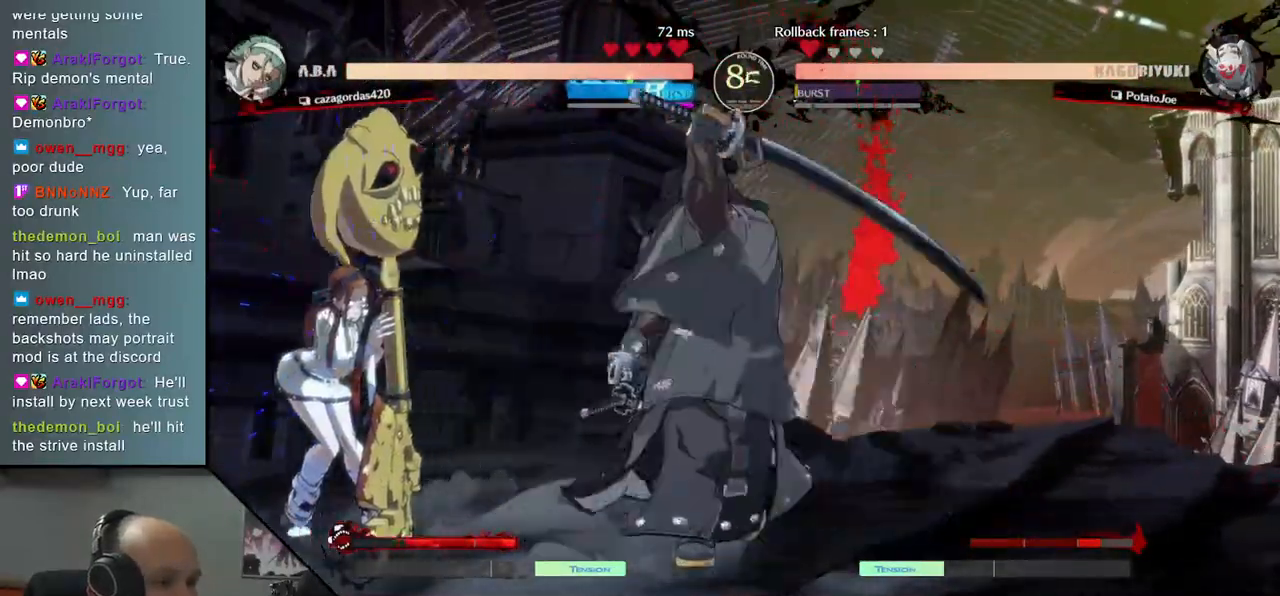
{"buttons": [], "left_stick": "right", "right_stick": "right", "events": [[67, "R2", "down"], [183, "R2", "up"], [233, "R2", "down"], [383, "R2", "up"]]}
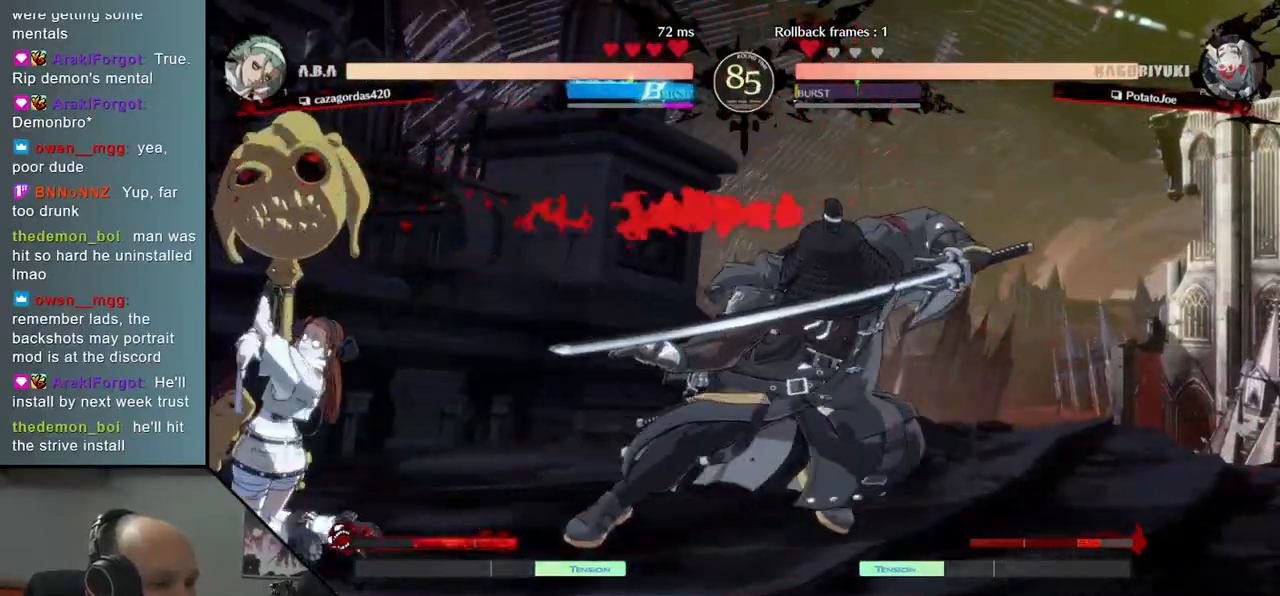
{"buttons": [], "left_stick": "center", "right_stick": "center", "events": [[67, "SQUARE", "down"], [67, "left_stick", "center"], [67, "right_stick", "center"], [150, "SQUARE", "up"], [267, "SQUARE", "down"], [350, "SQUARE", "up"]]}
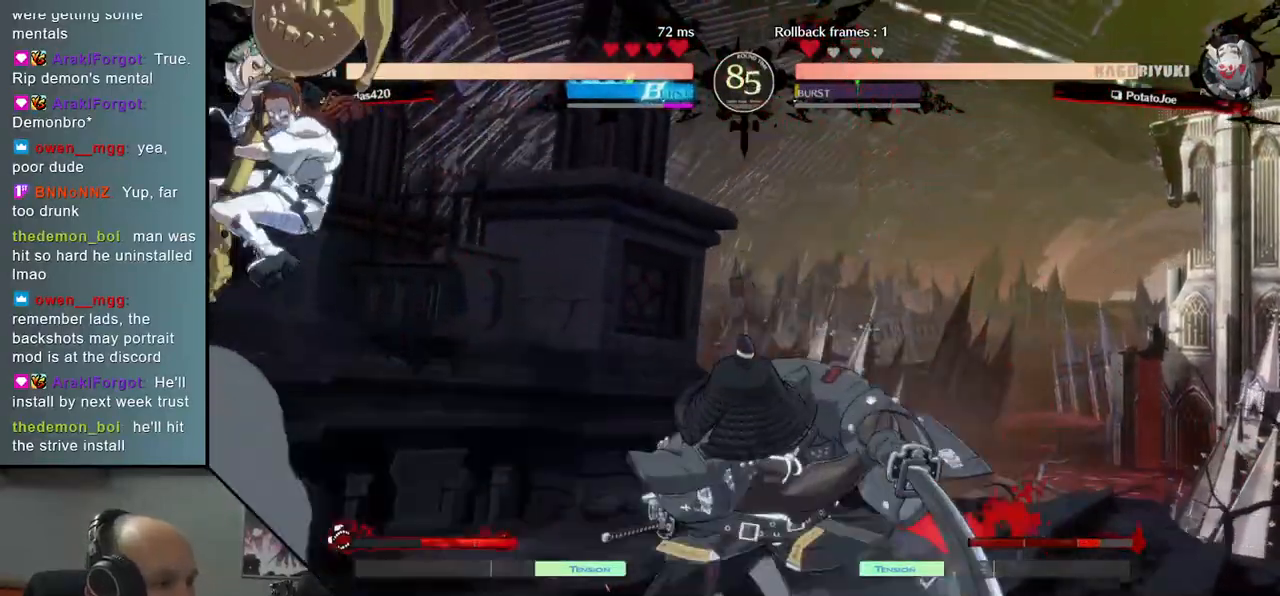
{"buttons": [], "left_stick": "right", "right_stick": "right", "events": [[100, "left_stick", "right"], [100, "right_stick", "right"]]}
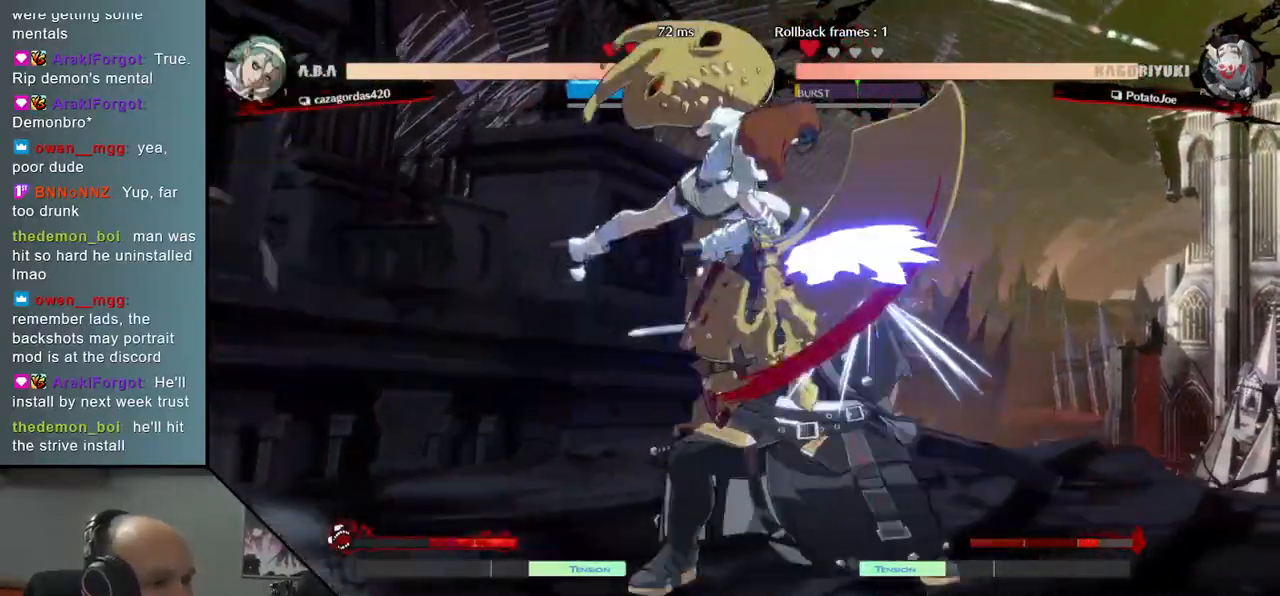
{"buttons": [], "left_stick": "down-right", "right_stick": "down-right", "events": [[317, "left_stick", "down-right"], [317, "right_stick", "down-right"]]}
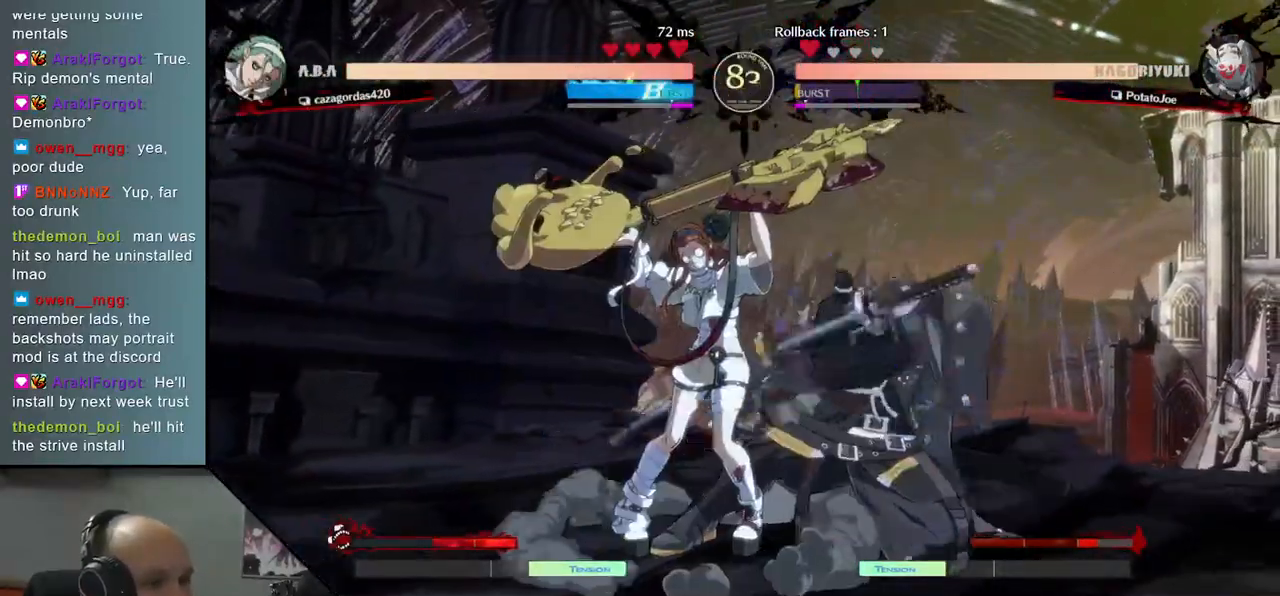
{"buttons": [], "left_stick": "down-right", "right_stick": "down-right", "events": []}
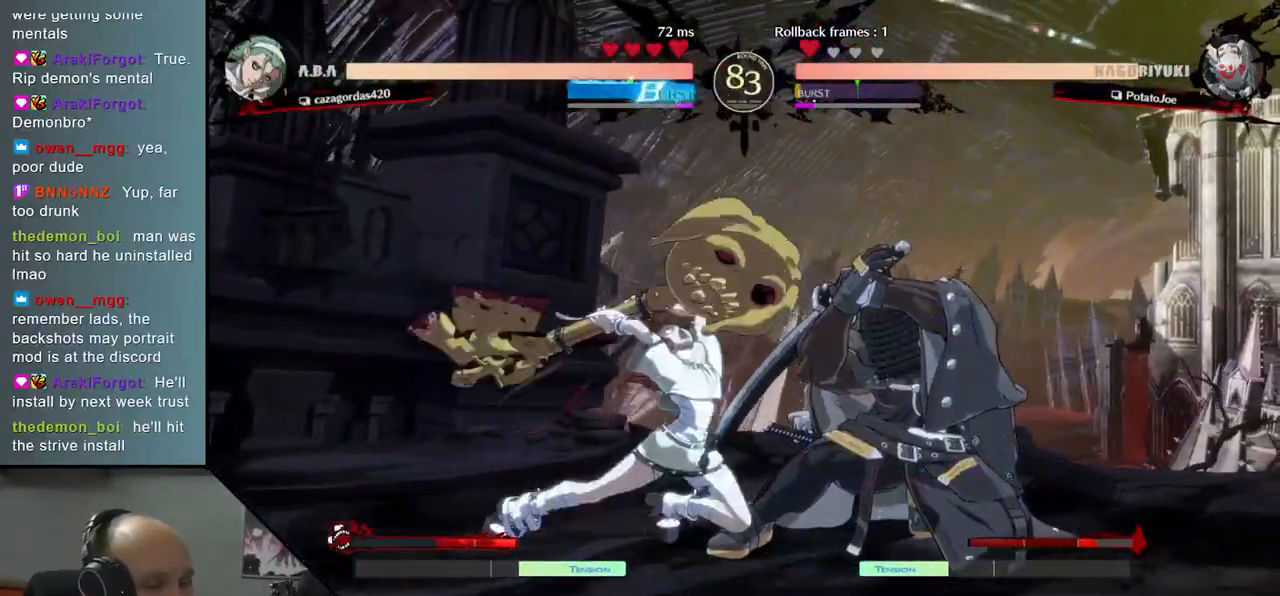
{"buttons": [], "left_stick": "down-right", "right_stick": "down-right", "events": []}
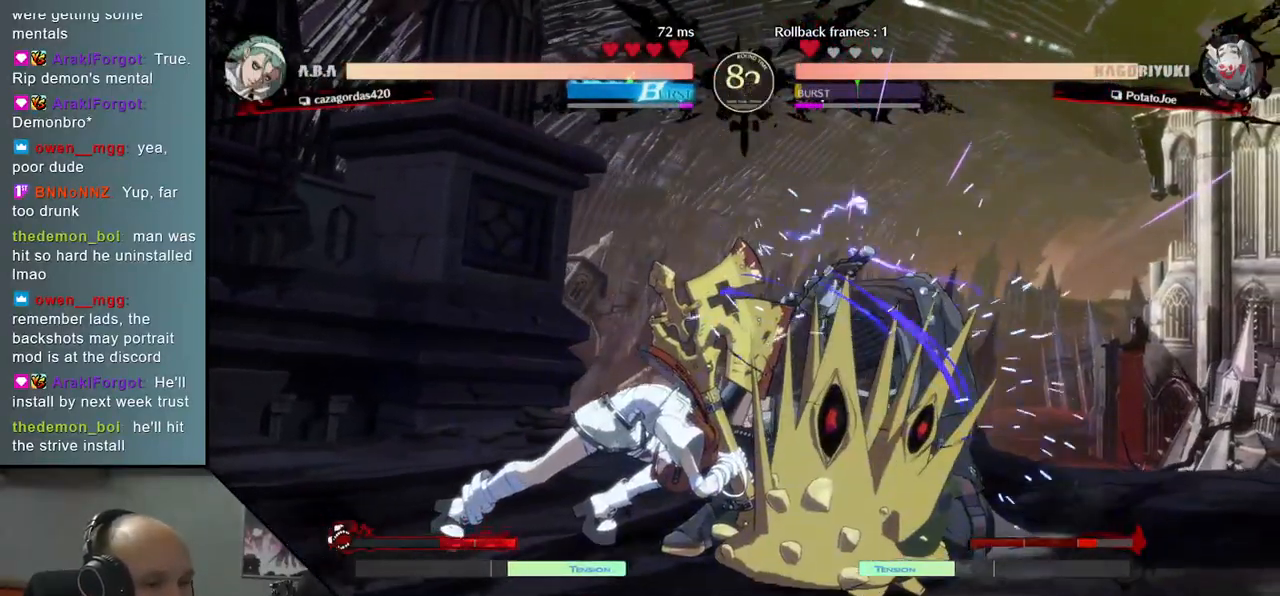
{"buttons": [], "left_stick": "right", "right_stick": "right", "events": [[17, "left_stick", "right"], [17, "right_stick", "right"]]}
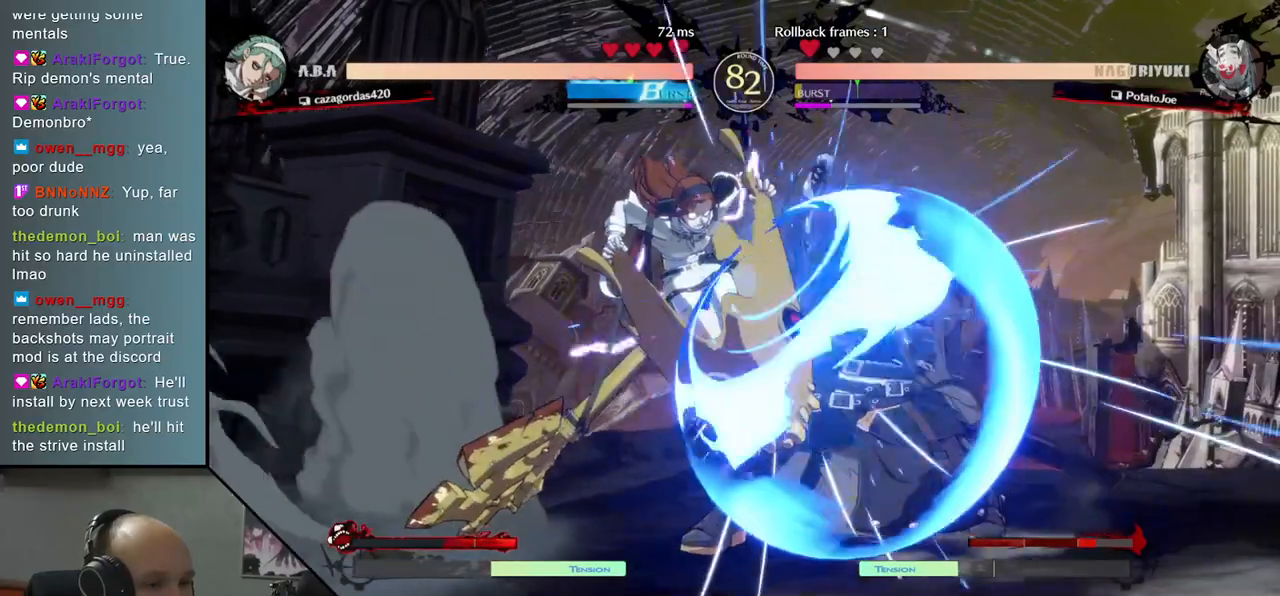
{"buttons": ["L2"], "left_stick": "down-right", "right_stick": "down-right", "events": [[300, "left_stick", "down-right"], [300, "right_stick", "down-right"], [317, "L2", "down"], [383, "L2", "up"], [483, "L2", "down"]]}
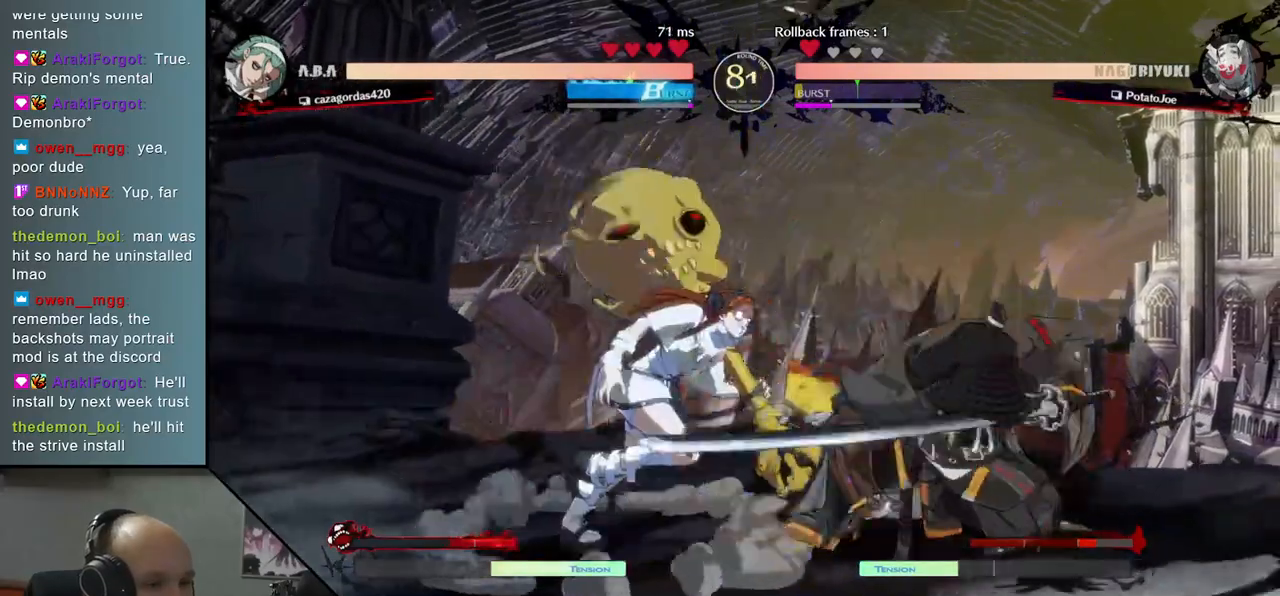
{"buttons": ["TRIANGLE"], "left_stick": "down-right", "right_stick": "down-right", "events": [[50, "L2", "up"], [483, "TRIANGLE", "down"]]}
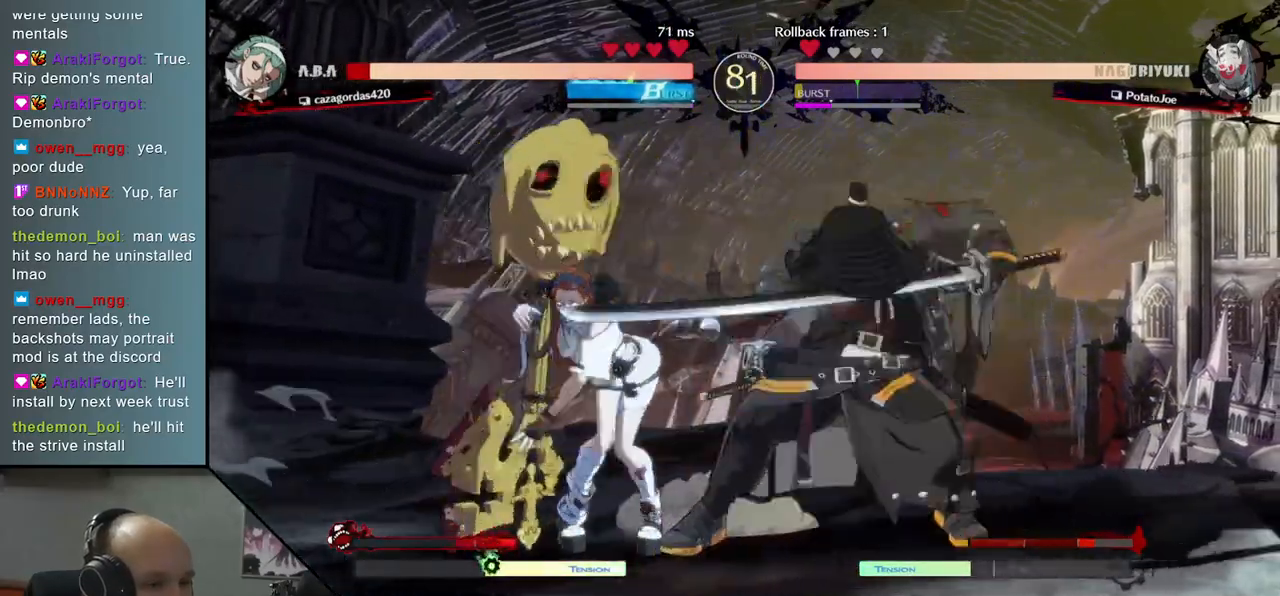
{"buttons": [], "left_stick": "center", "right_stick": "center", "events": [[17, "left_stick", "center"], [17, "right_stick", "center"], [67, "TRIANGLE", "up"], [183, "TRIANGLE", "down"], [267, "TRIANGLE", "up"], [383, "TRIANGLE", "down"], [467, "TRIANGLE", "up"]]}
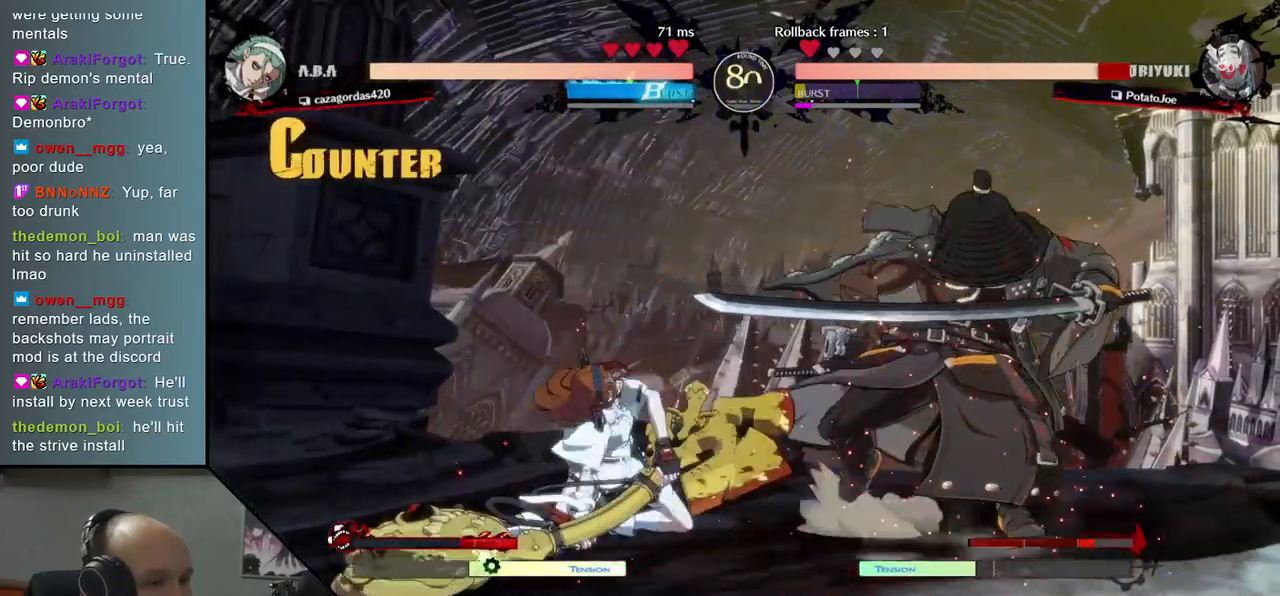
{"buttons": [], "left_stick": "down-right", "right_stick": "down-right", "events": [[50, "left_stick", "down-right"], [50, "right_stick", "down-right"]]}
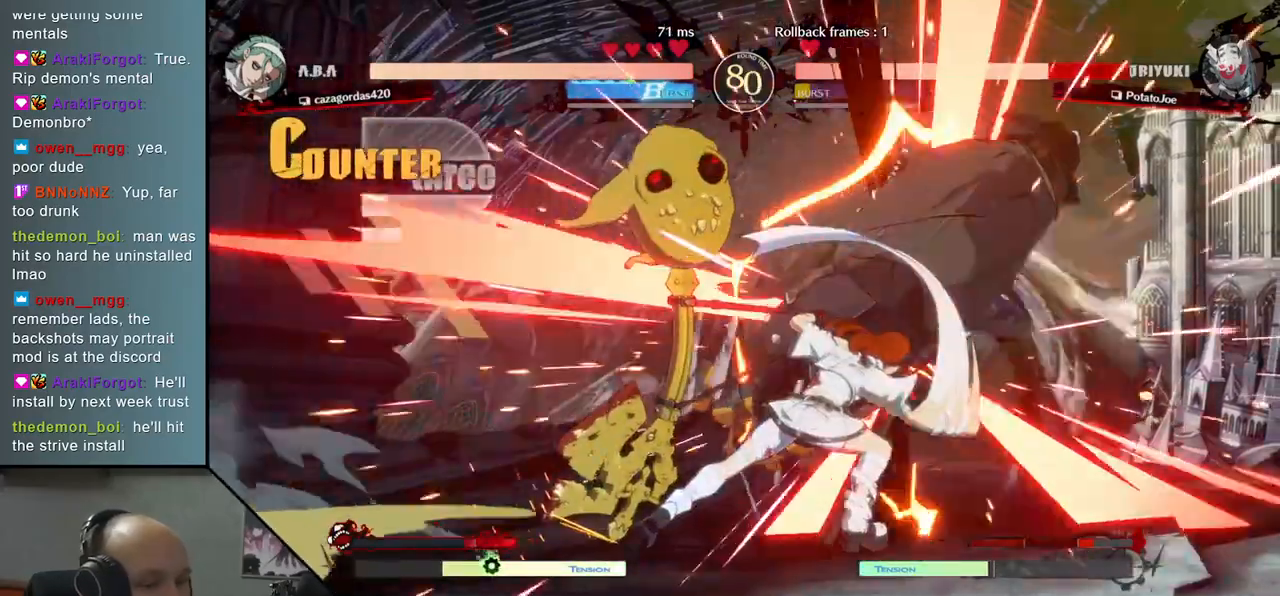
{"buttons": [], "left_stick": "down-right", "right_stick": "down-right", "events": []}
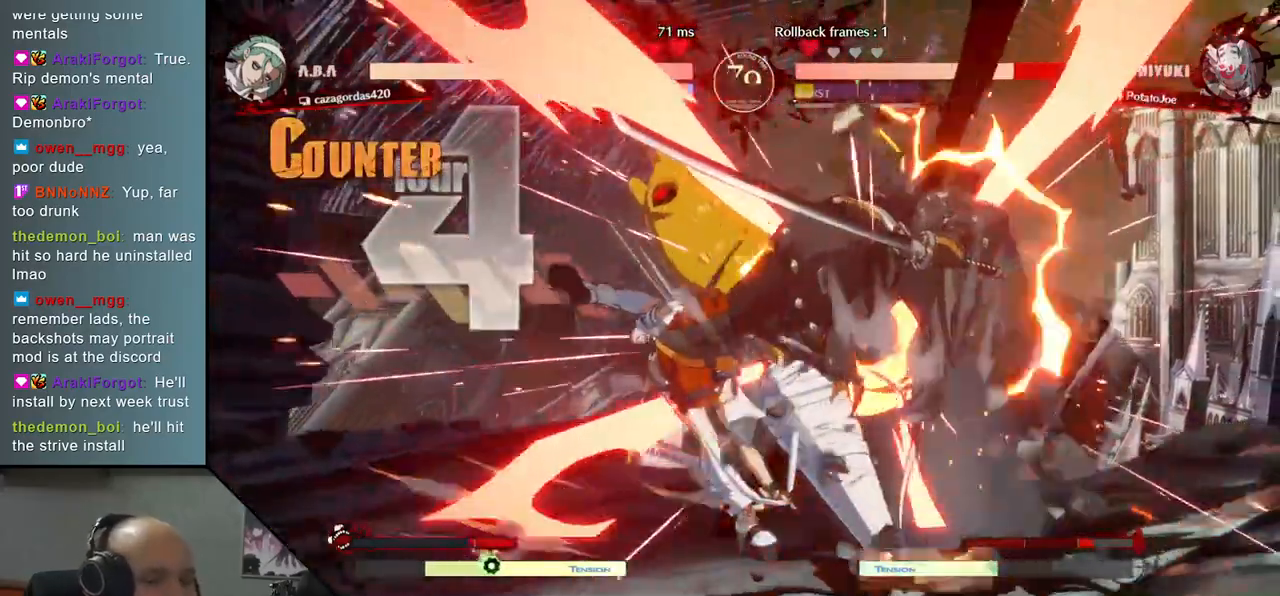
{"buttons": [], "left_stick": "down-right", "right_stick": "down-right", "events": []}
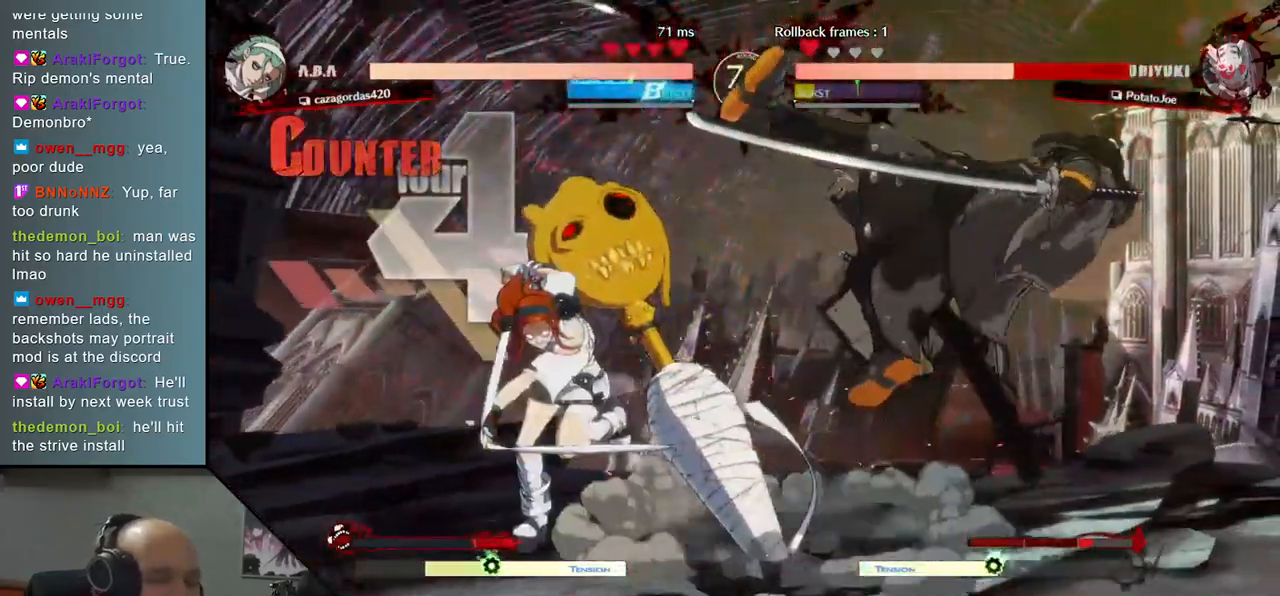
{"buttons": [], "left_stick": "down-right", "right_stick": "down-right", "events": []}
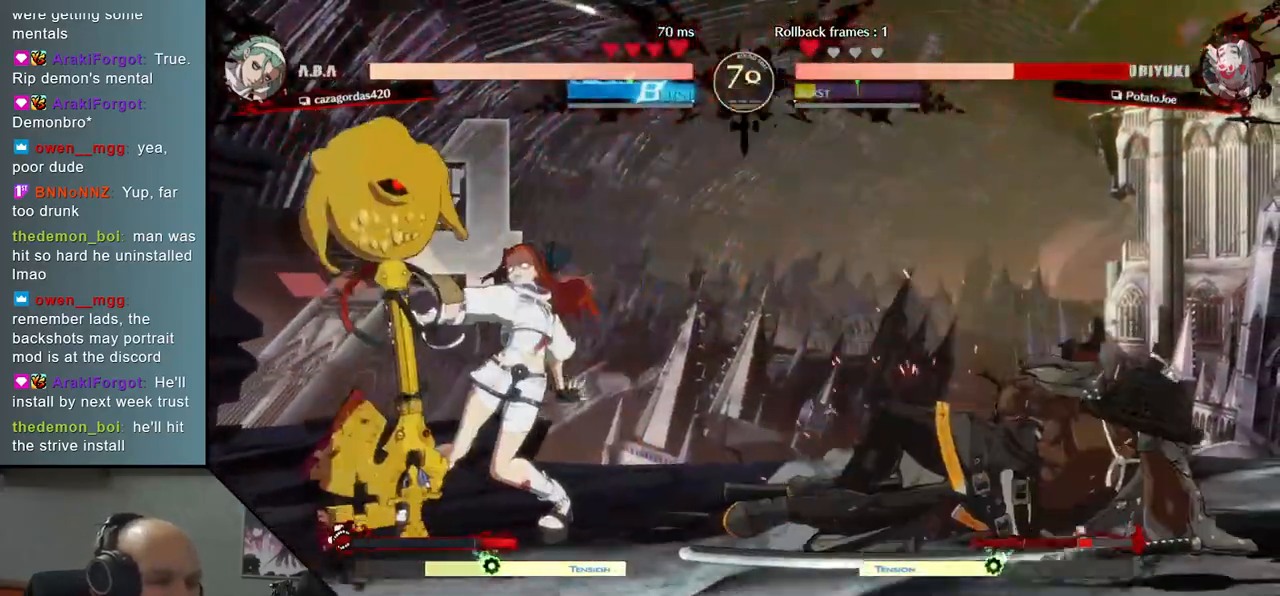
{"buttons": [], "left_stick": "down-right", "right_stick": "down-right", "events": []}
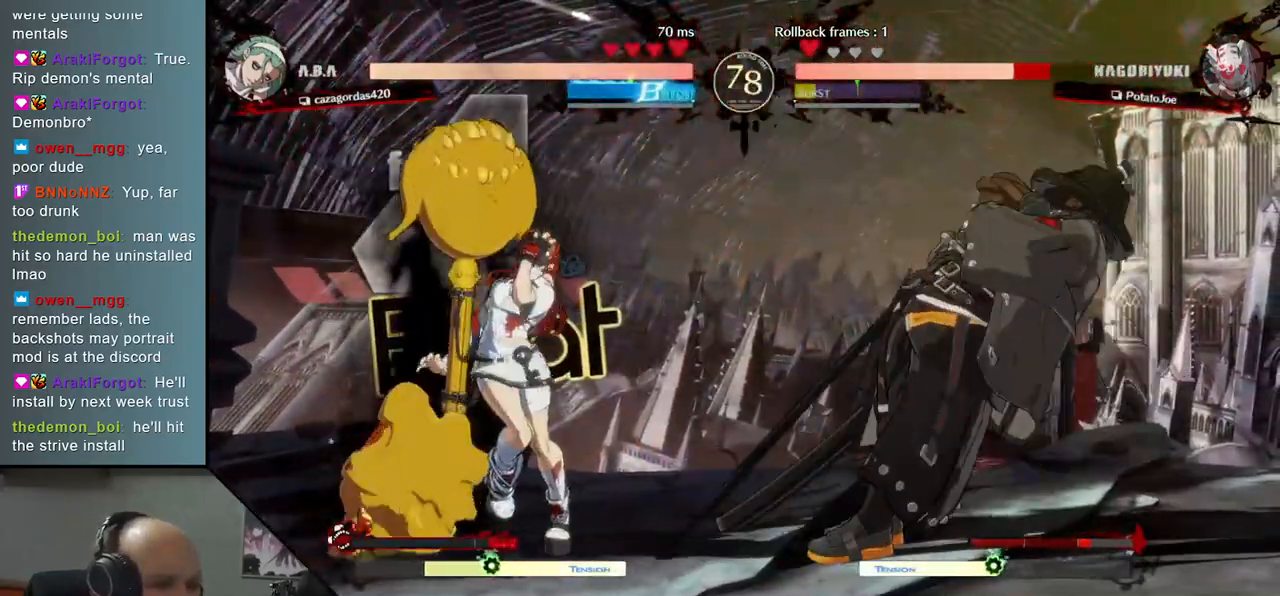
{"buttons": [], "left_stick": "down-right", "right_stick": "down-right", "events": []}
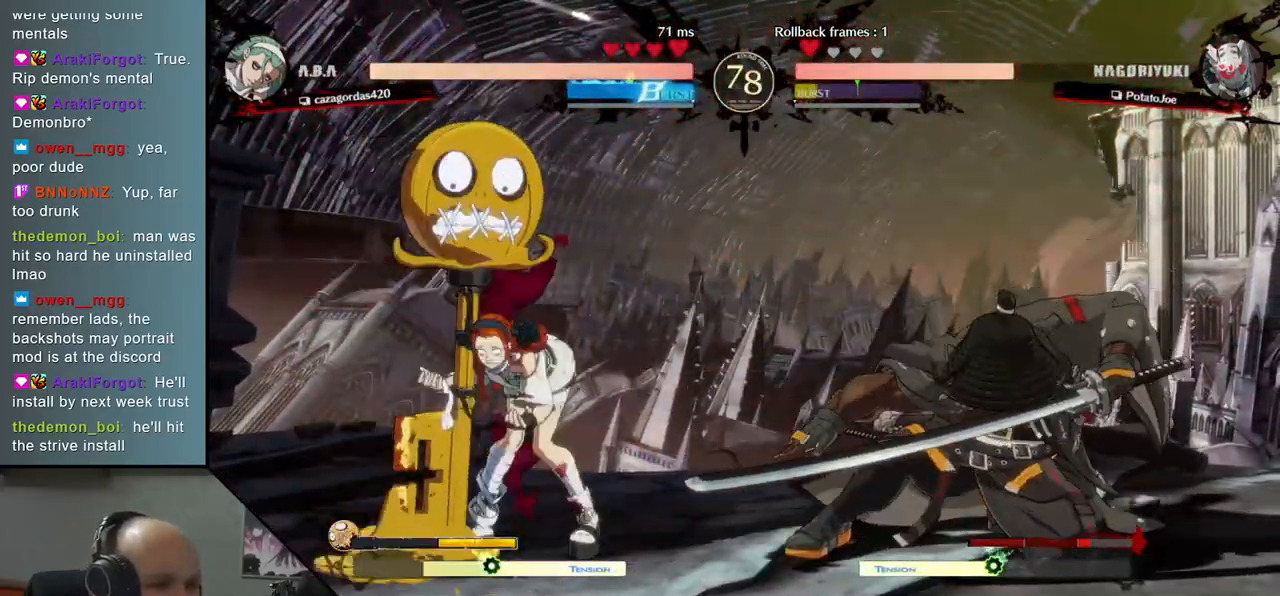
{"buttons": [], "left_stick": "down-right", "right_stick": "down-right", "events": []}
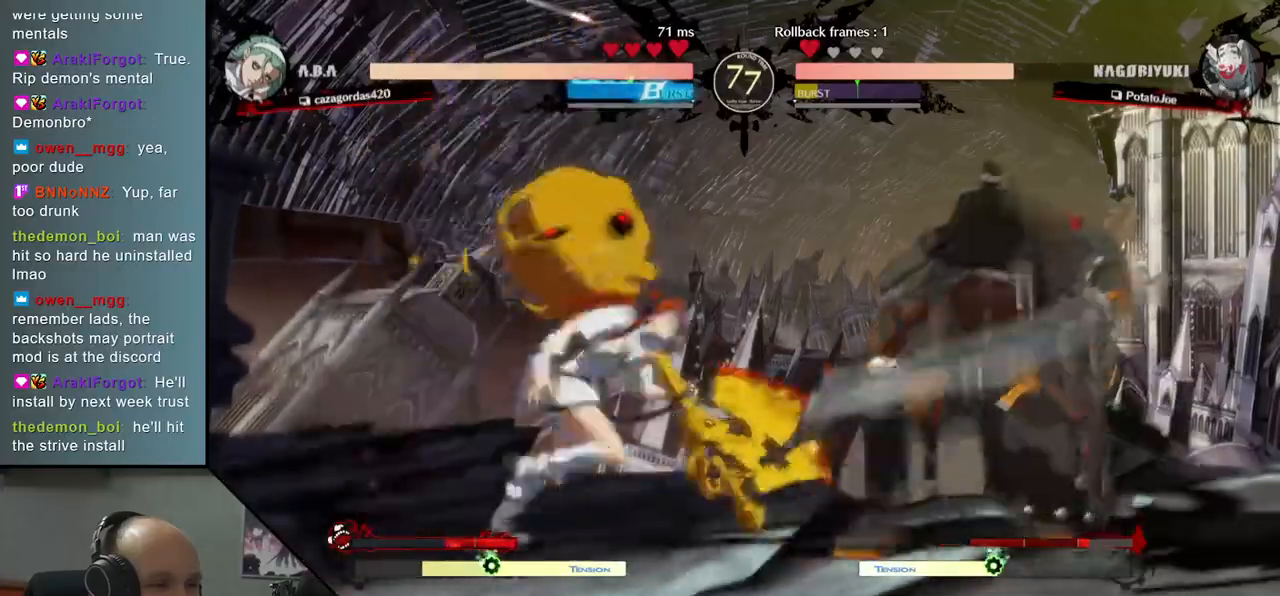
{"buttons": ["SQUARE", "TRIANGLE", "R1", "R2"], "left_stick": "right", "right_stick": "right", "events": [[17, "left_stick", "up-right"], [17, "right_stick", "up-right"], [233, "left_stick", "right"], [233, "right_stick", "right"], [383, "R2", "down"], [383, "SQUARE", "down"], [400, "TRIANGLE", "down"], [417, "R1", "down"]]}
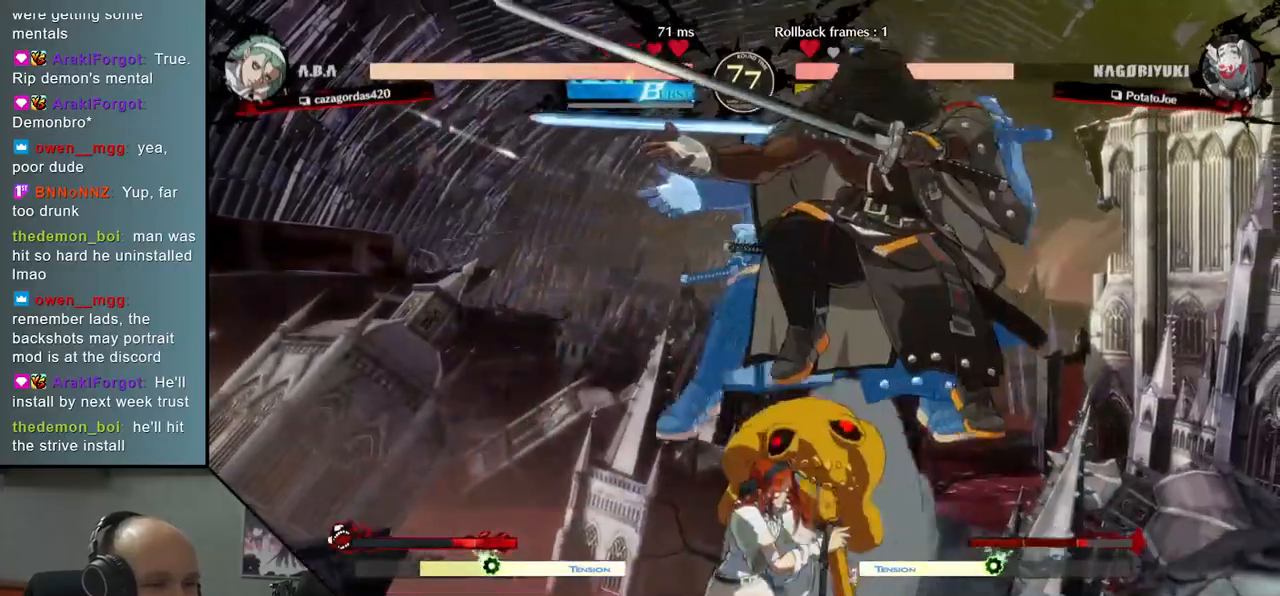
{"buttons": [], "left_stick": "right", "right_stick": "right", "events": [[83, "TRIANGLE", "up"], [100, "R1", "up"], [100, "SQUARE", "up"], [117, "R2", "up"]]}
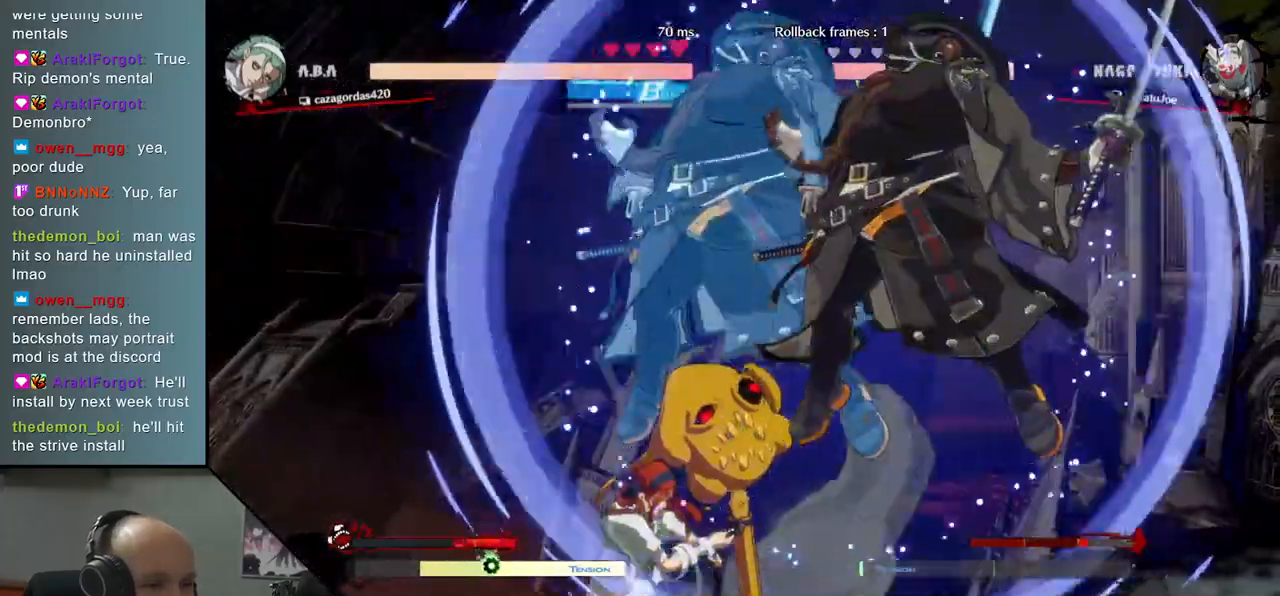
{"buttons": ["TRIANGLE"], "left_stick": "center", "right_stick": "center", "events": [[100, "left_stick", "center"], [100, "right_stick", "center"], [150, "TRIANGLE", "down"], [233, "TRIANGLE", "up"], [333, "TRIANGLE", "down"], [400, "TRIANGLE", "up"], [500, "TRIANGLE", "down"]]}
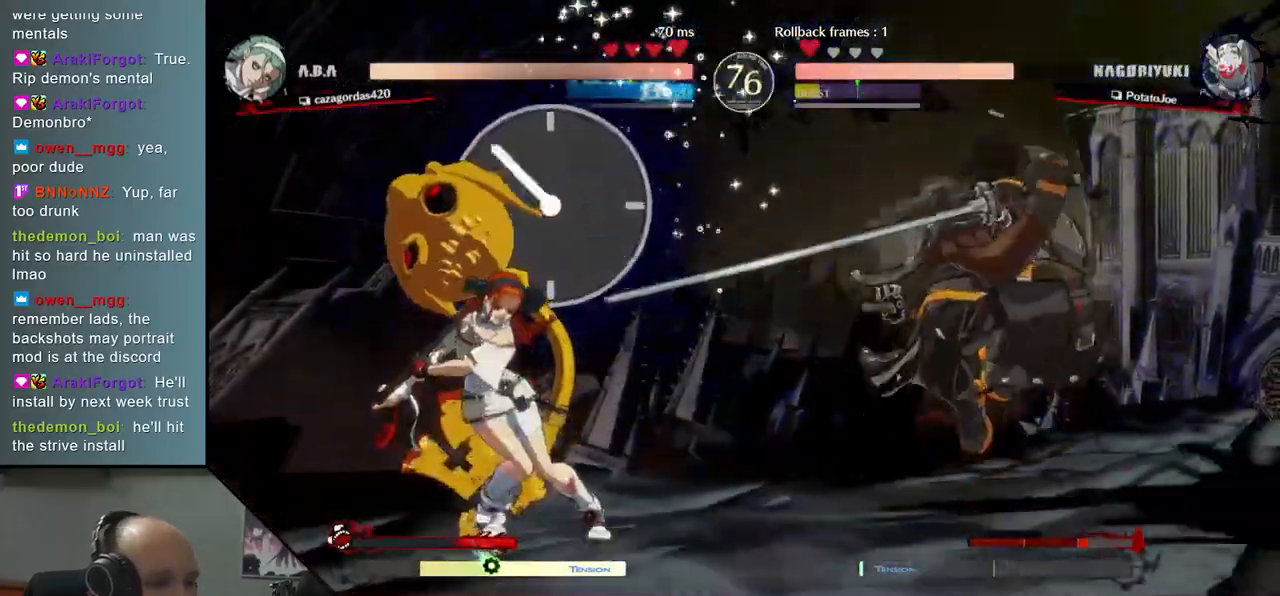
{"buttons": [], "left_stick": "center", "right_stick": "center", "events": [[83, "TRIANGLE", "up"], [183, "TRIANGLE", "down"], [267, "TRIANGLE", "up"], [367, "TRIANGLE", "down"], [467, "TRIANGLE", "up"]]}